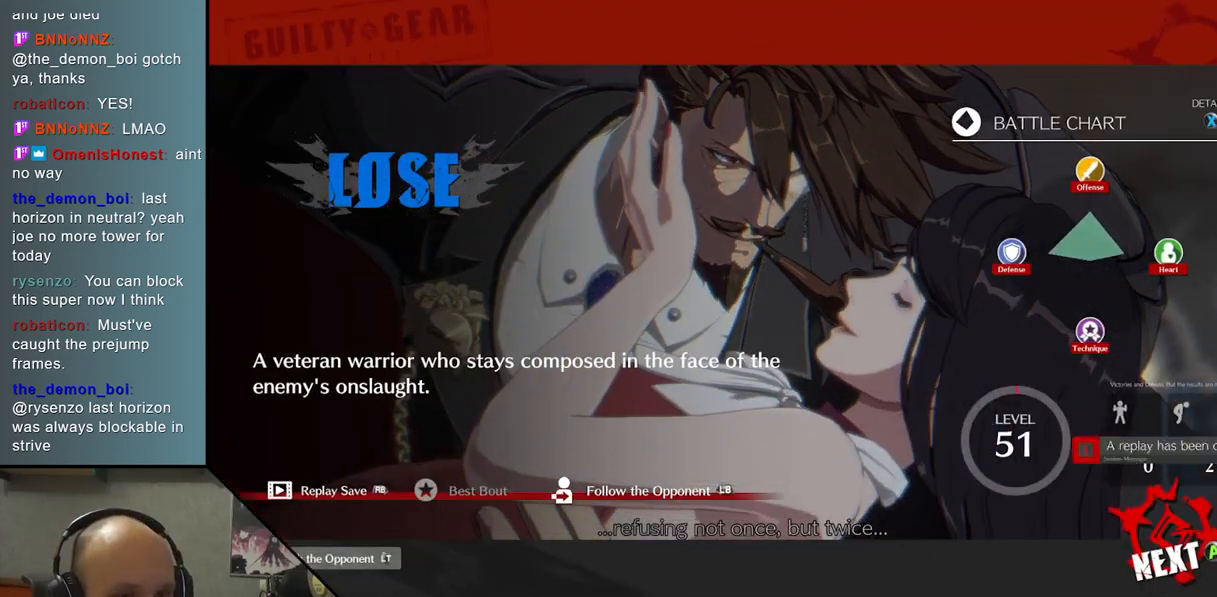
Gameplay with a controller (arcade stick); each line is a JSON object with the inputs held at the frame after it. "events" lists button and stick changes between this image and that frame as [ms after this image, input, new state], when the widget could be followed in between. Not read: L3 R3 other_buttons.
{"buttons": ["CROSS"], "left_stick": "center", "events": [[50, "CROSS", "down"], [67, "CROSS", "up"], [483, "CROSS", "down"]]}
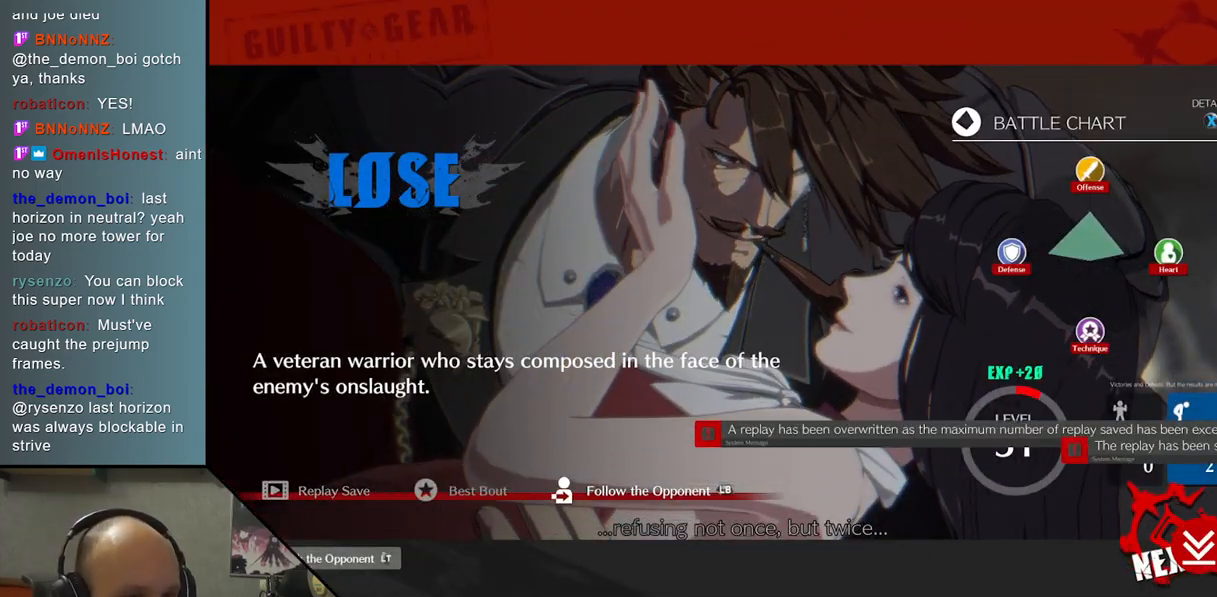
{"buttons": ["CROSS"], "left_stick": "center", "events": [[167, "CROSS", "up"], [500, "CROSS", "down"]]}
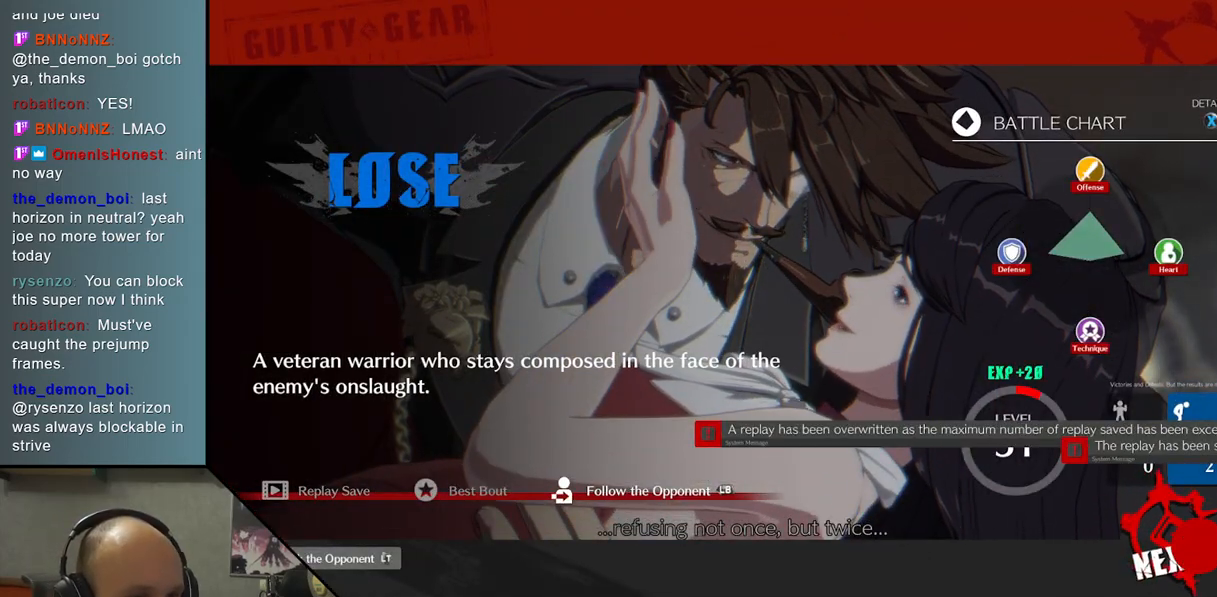
{"buttons": [], "left_stick": "center", "events": [[150, "CROSS", "up"]]}
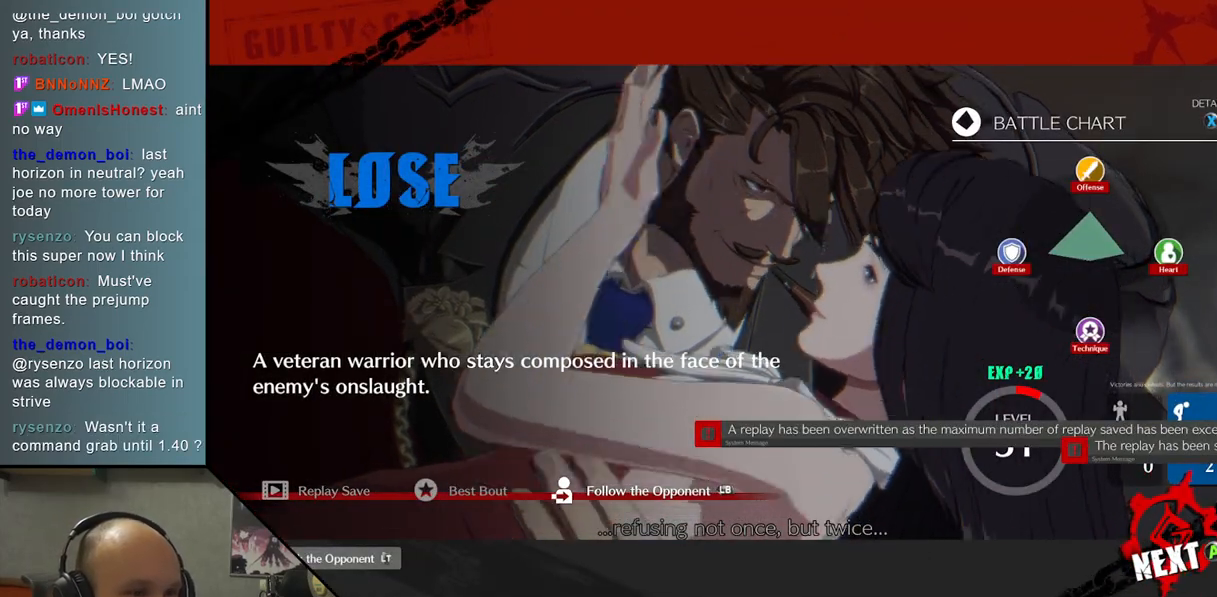
{"buttons": [], "left_stick": "center", "events": []}
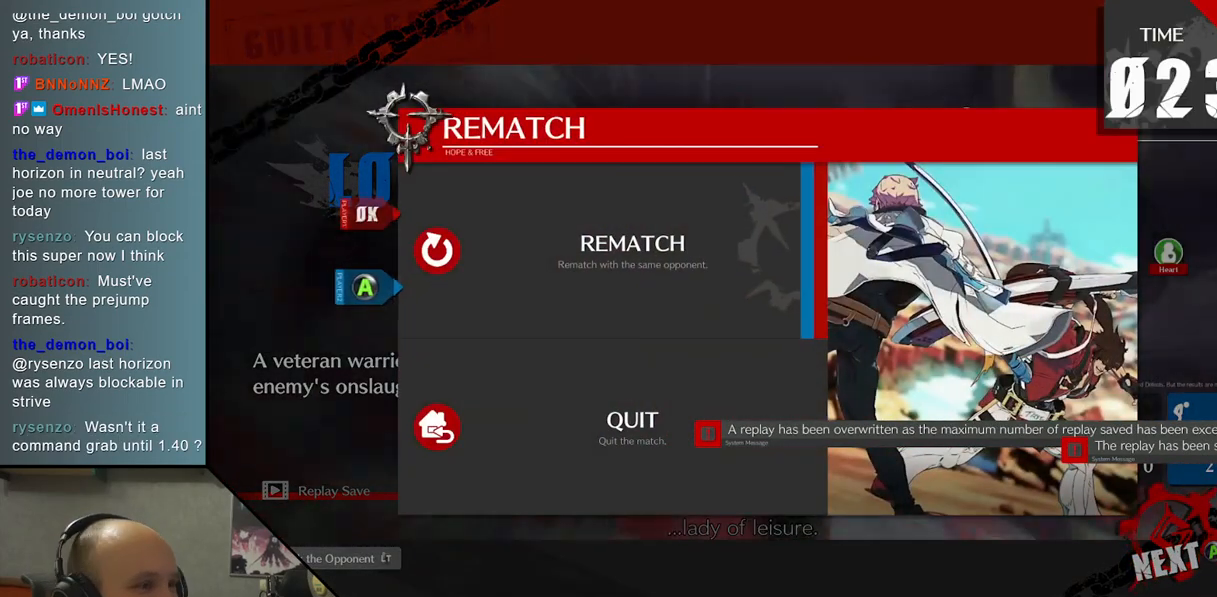
{"buttons": [], "left_stick": "center", "events": [[167, "CROSS", "down"], [267, "CROSS", "up"]]}